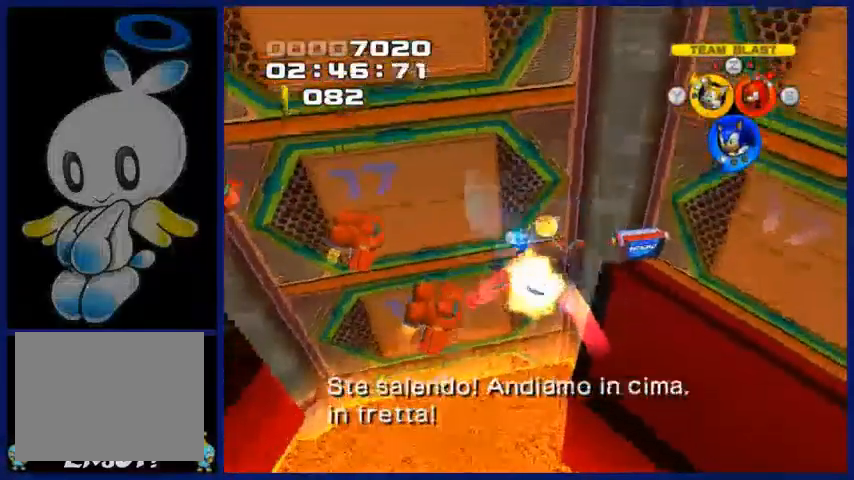
Gameplay with a controller (Xbox layout); each line is a JSON object with the inputs held at the frame after it. "events" lists button and stick changes between this image and that frame as [ms after this image, input, new state], when the widget could be followed in between. Not read: A L1 L2 L3 R1 R2 R3.
{"buttons": [], "left_stick": "up-left", "right_stick": "center", "events": [[400, "left_stick", "up-left"]]}
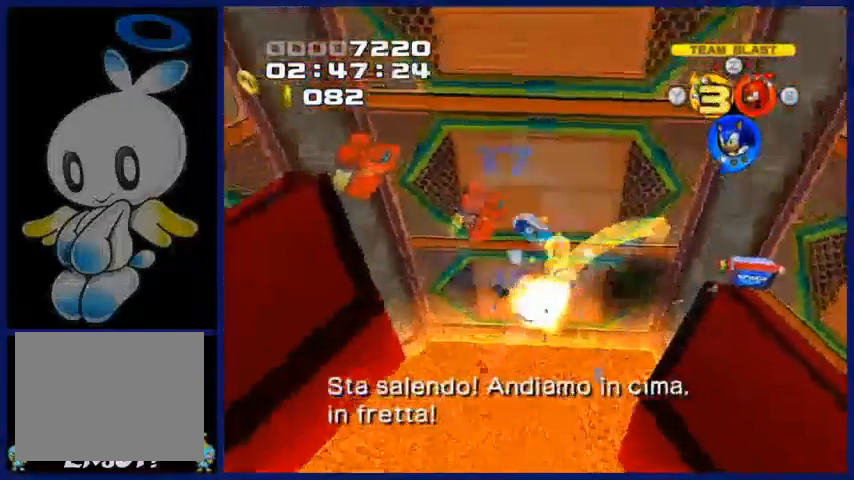
{"buttons": [], "left_stick": "left", "right_stick": "center", "events": [[350, "left_stick", "left"]]}
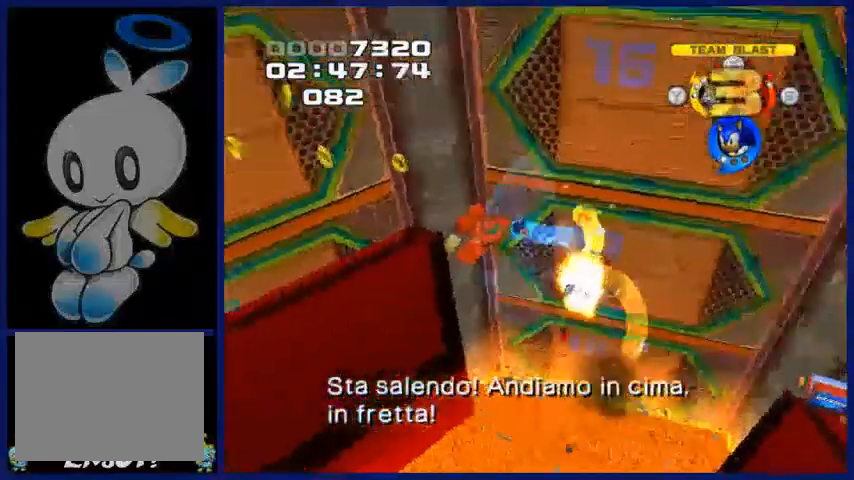
{"buttons": [], "left_stick": "center", "right_stick": "center", "events": [[500, "left_stick", "center"]]}
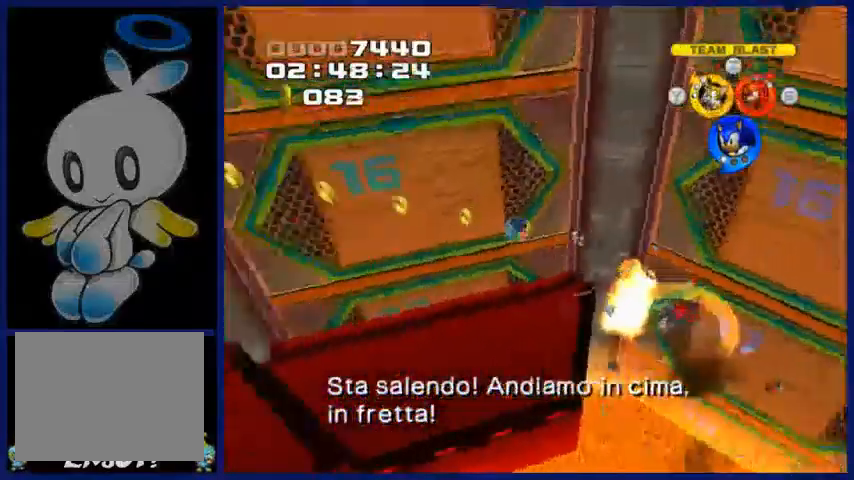
{"buttons": [], "left_stick": "center", "right_stick": "center", "events": []}